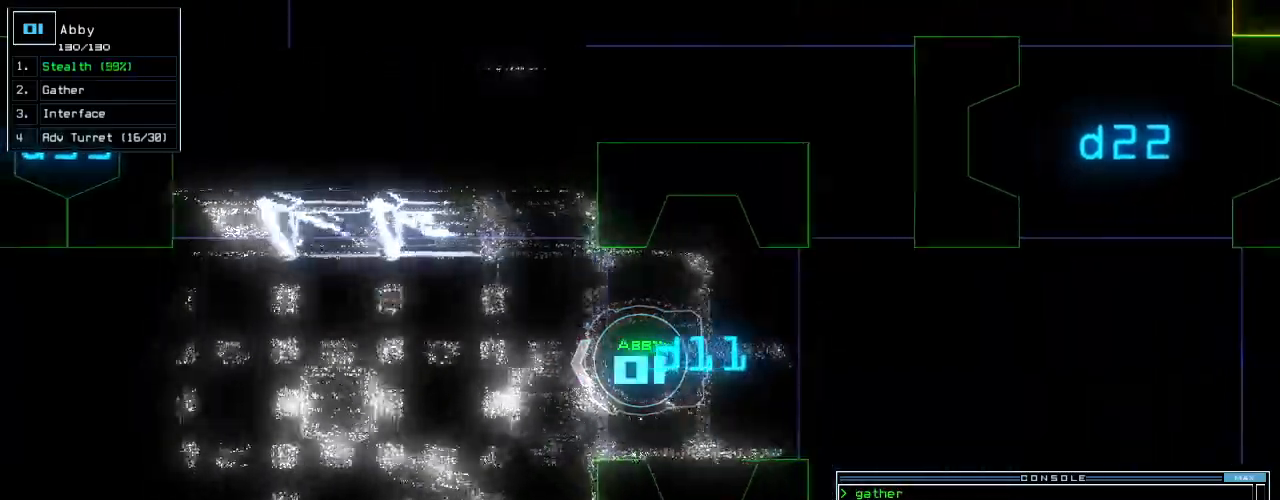
Gameplay with keyboard; each line is a JSON object with the keys held at the frame after it. Only ".", "0", "1", "2", "3", "4", "5", "6", "7", "8", "9", "a", "b", "backspace", "c", "caps_lock", "comma", "ctrl_l", "ctrl_r", "d", "down", "e", "equals", "escape", "f", "f8", "g", "h", "i", "j", "k", "l", "left", "m", "minus", "n", "o", "p", "page_down", "page_up", "q", "quote", "r", "return", "right", "s", "semicolon", "shift_l", "shift_r", "space", "t", "tab", "tilde", "u", "up", "v", "w", "x", "y" and "z" are recorded. Mouse input is not recorded.
{"keys": ["c", "up"]}
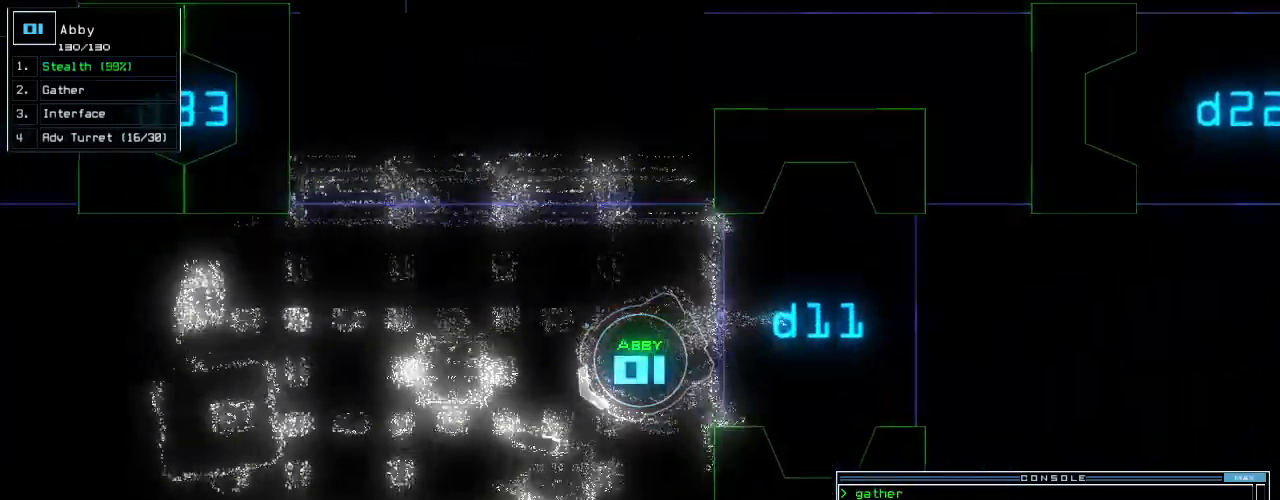
{"keys": ["up"]}
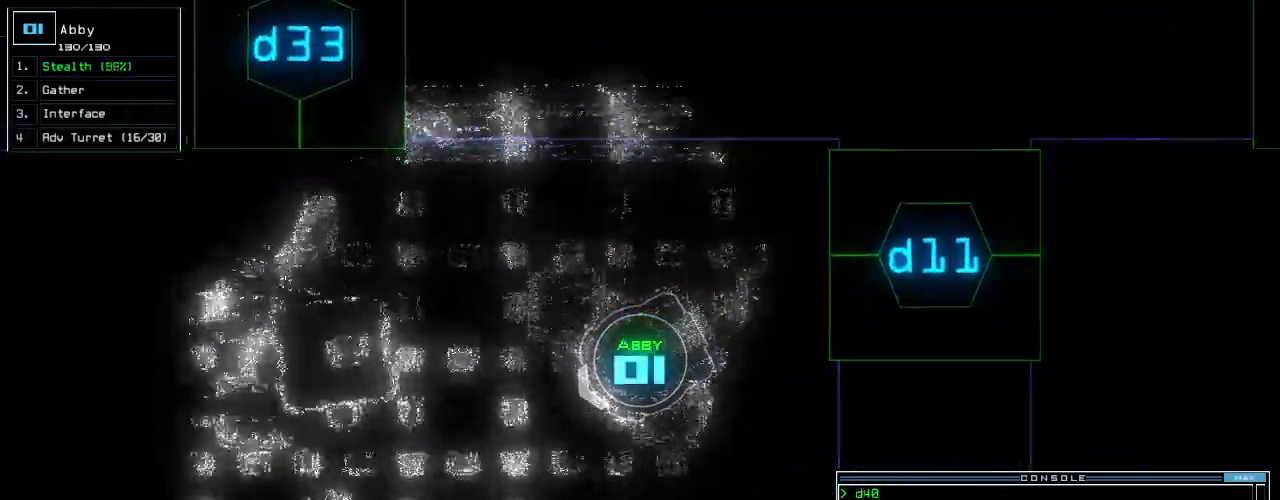
{"keys": ["up"]}
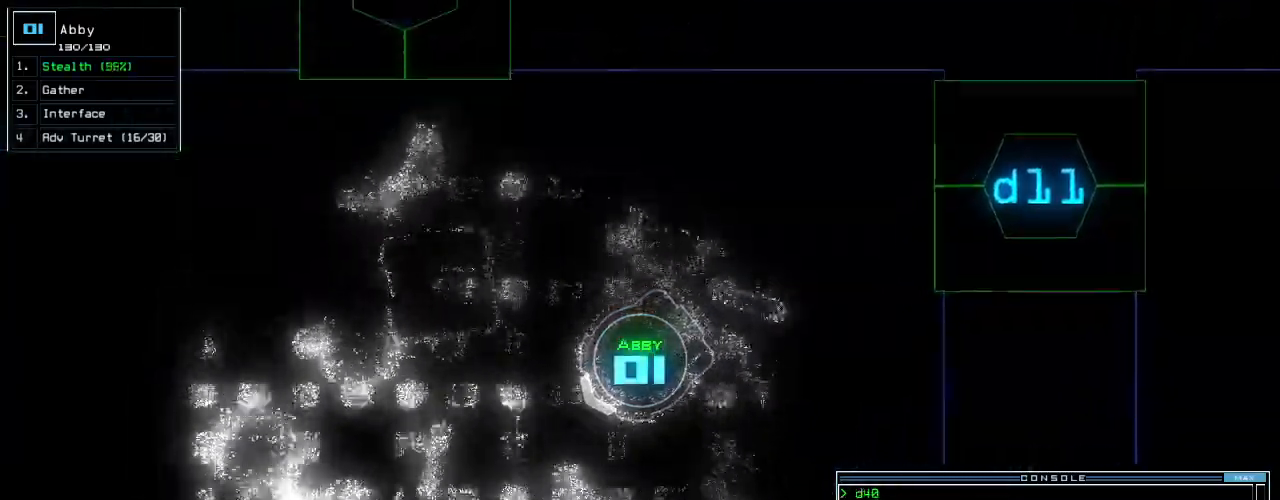
{"keys": ["left", "up"]}